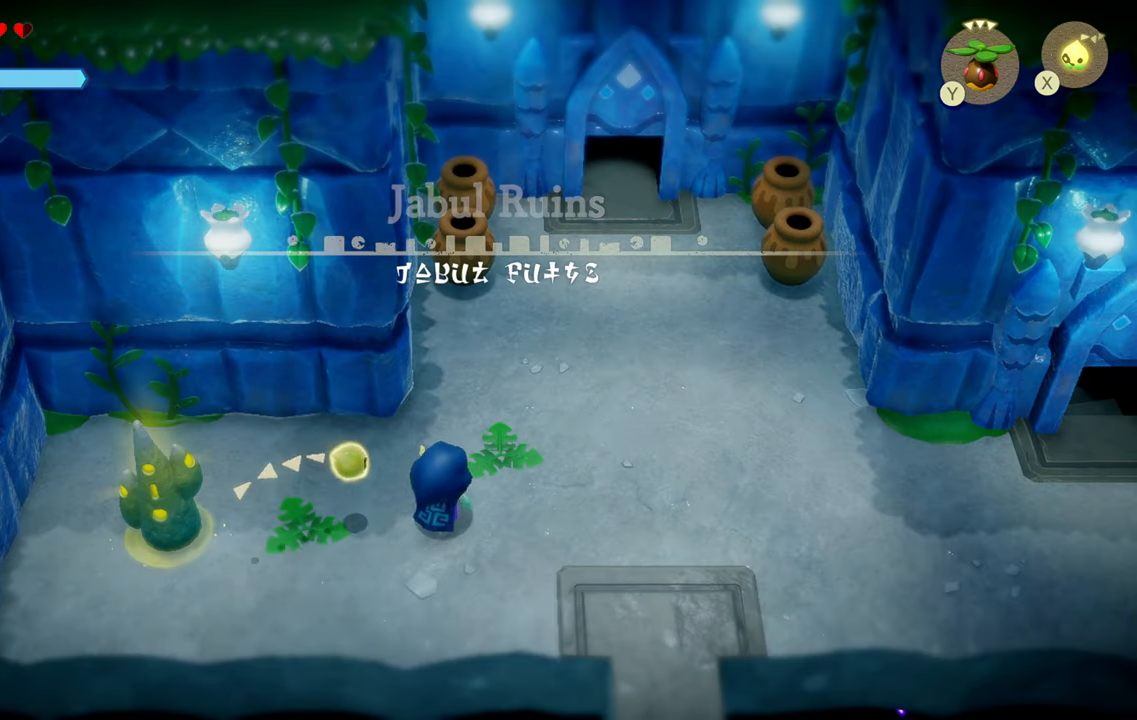
Gameplay with a controller (PlayStation layout); each line is a JSON object with the inputs held at the frame after it. "events" lists button and stick changes between this image and that frame as [ms after this image, input, new state], when the widget could be followed in between. Not read: L3.
{"buttons": ["R1"], "left_stick": "up-right", "right_stick": "center", "events": [[100, "R1", "up"], [183, "R1", "down"]]}
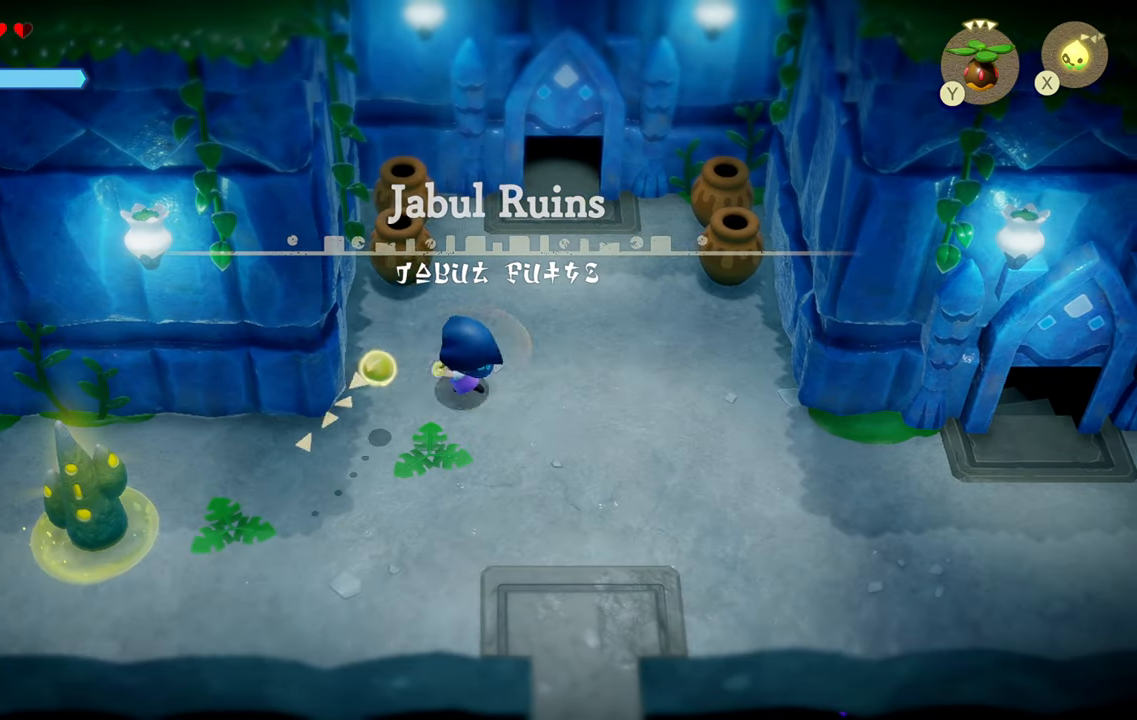
{"buttons": ["R1"], "left_stick": "up", "right_stick": "center", "events": [[16, "R1", "up"], [100, "R1", "down"], [216, "R1", "up"], [300, "R1", "down"], [300, "left_stick", "up"], [433, "R1", "up"], [500, "R1", "down"]]}
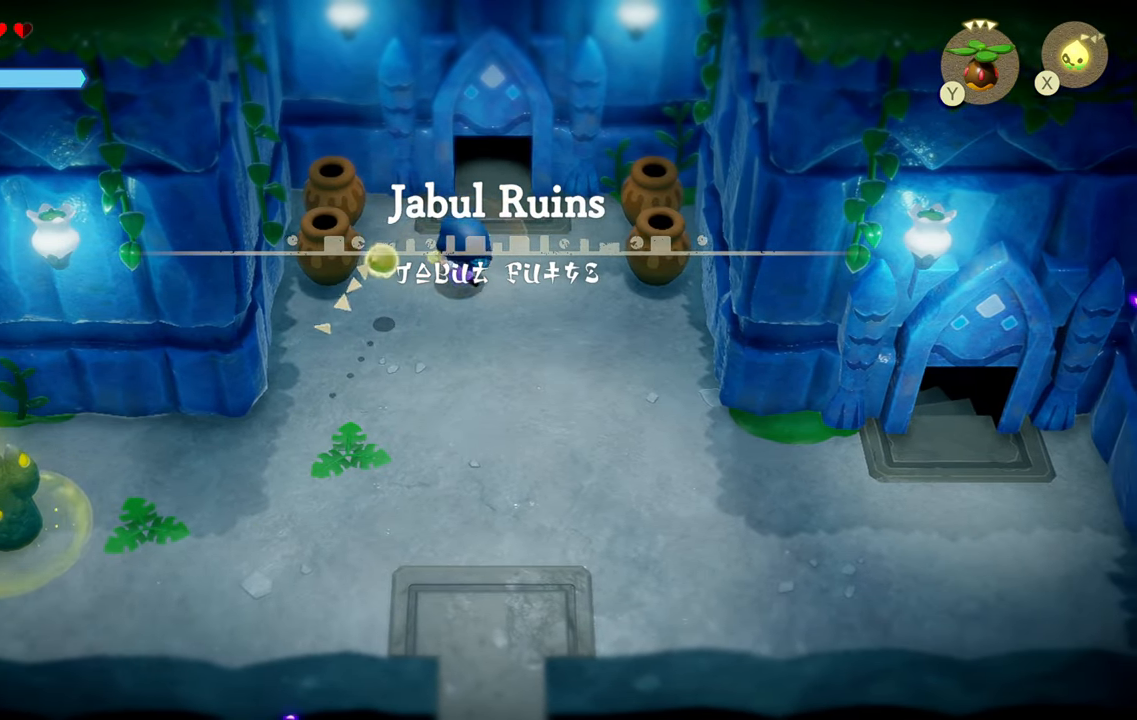
{"buttons": [], "left_stick": "up-right", "right_stick": "center", "events": [[16, "left_stick", "up-right"], [116, "R1", "up"], [150, "left_stick", "up"], [183, "R1", "down"], [400, "R1", "up"], [433, "left_stick", "up-right"]]}
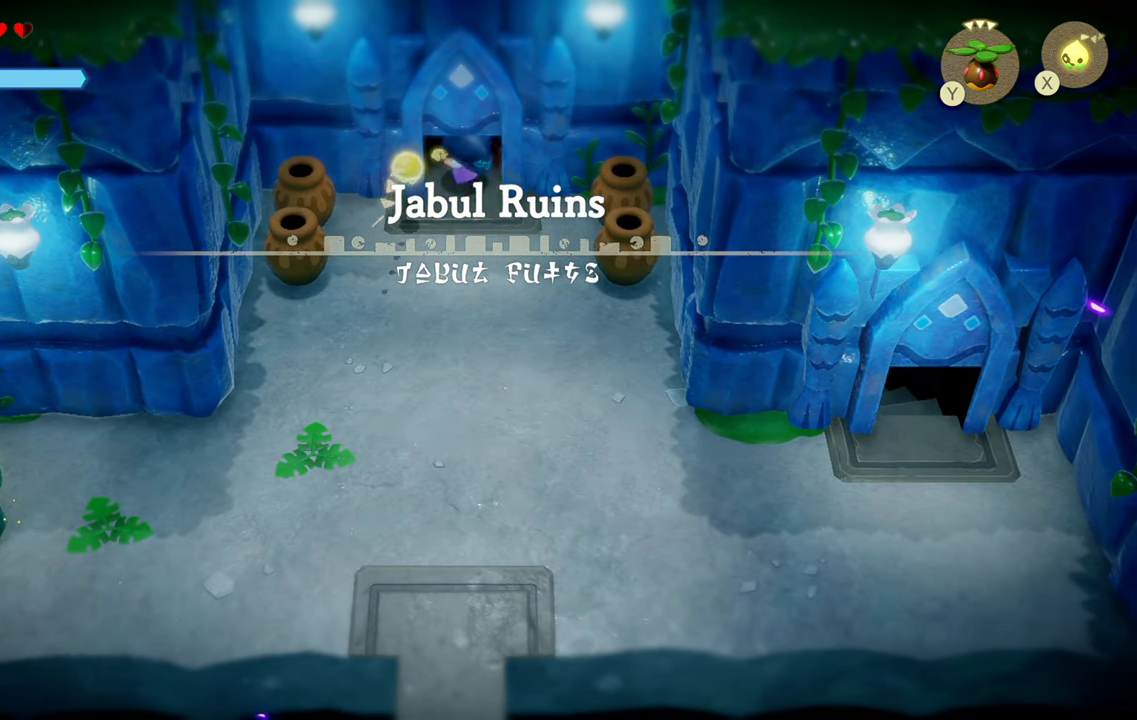
{"buttons": [], "left_stick": "up-right", "right_stick": "center", "events": [[50, "R1", "down"], [200, "R1", "up"], [283, "R1", "down"], [450, "R1", "up"]]}
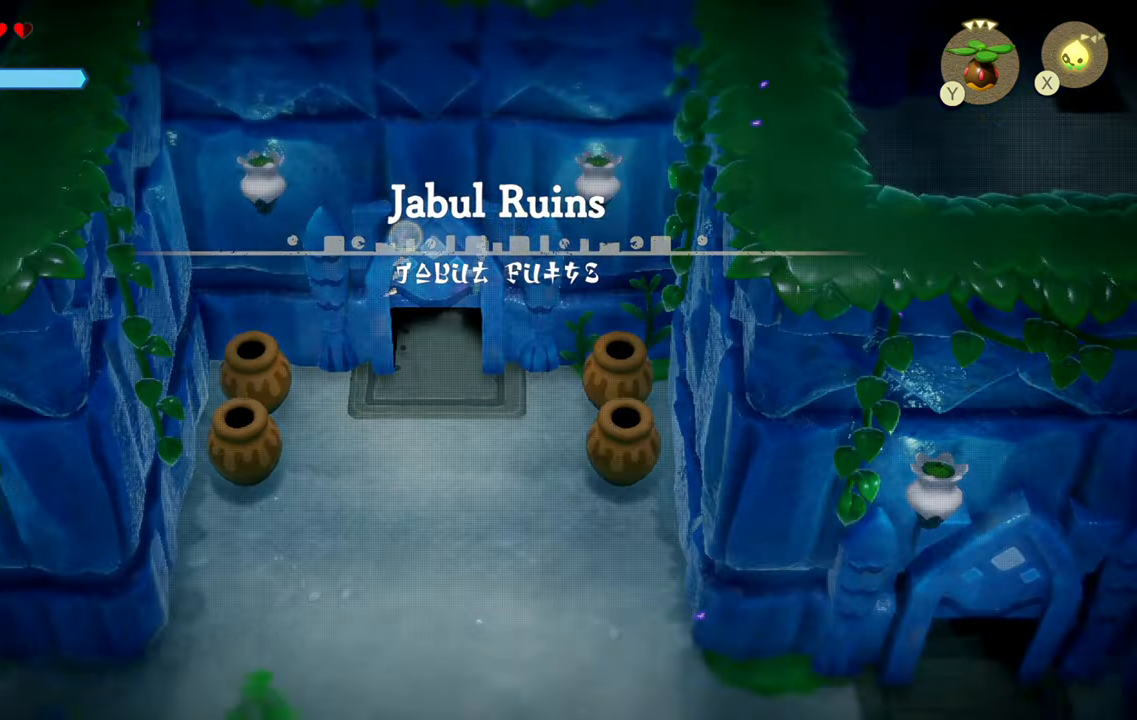
{"buttons": [], "left_stick": "right", "right_stick": "center", "events": [[100, "R1", "down"], [266, "R1", "up"], [333, "R1", "down"], [450, "R1", "up"], [500, "left_stick", "right"]]}
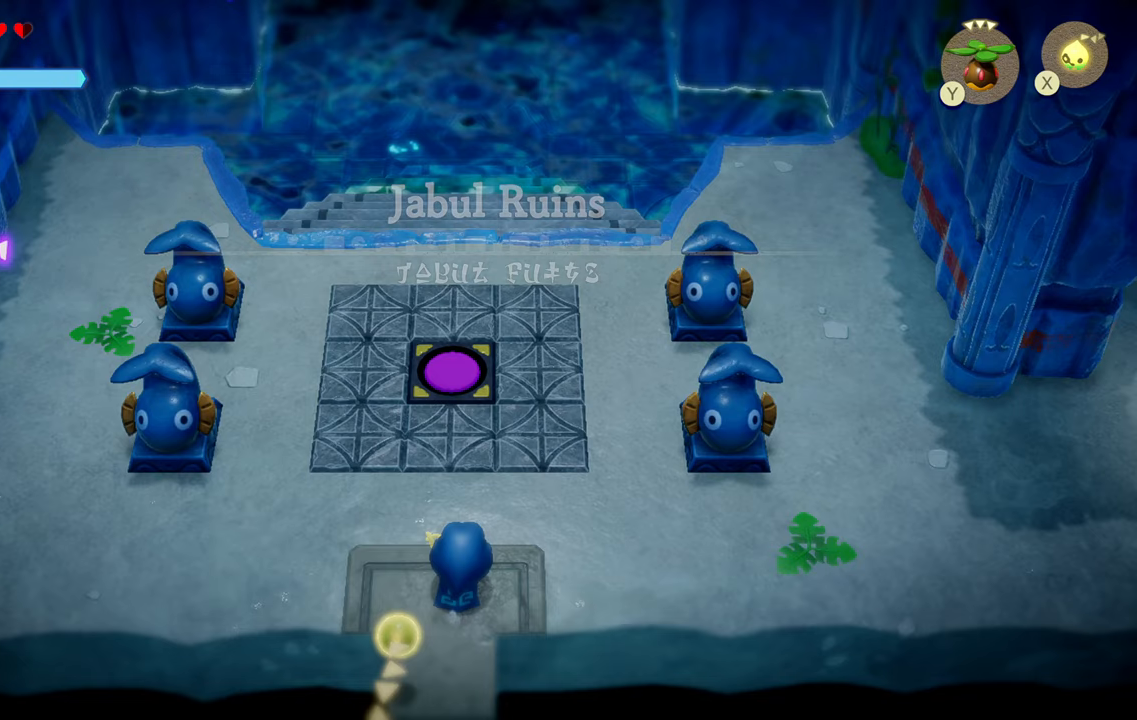
{"buttons": ["R1"], "left_stick": "right", "right_stick": "center", "events": [[17, "R1", "down"], [133, "R1", "up"], [217, "R1", "down"], [333, "R1", "up"], [400, "R1", "down"]]}
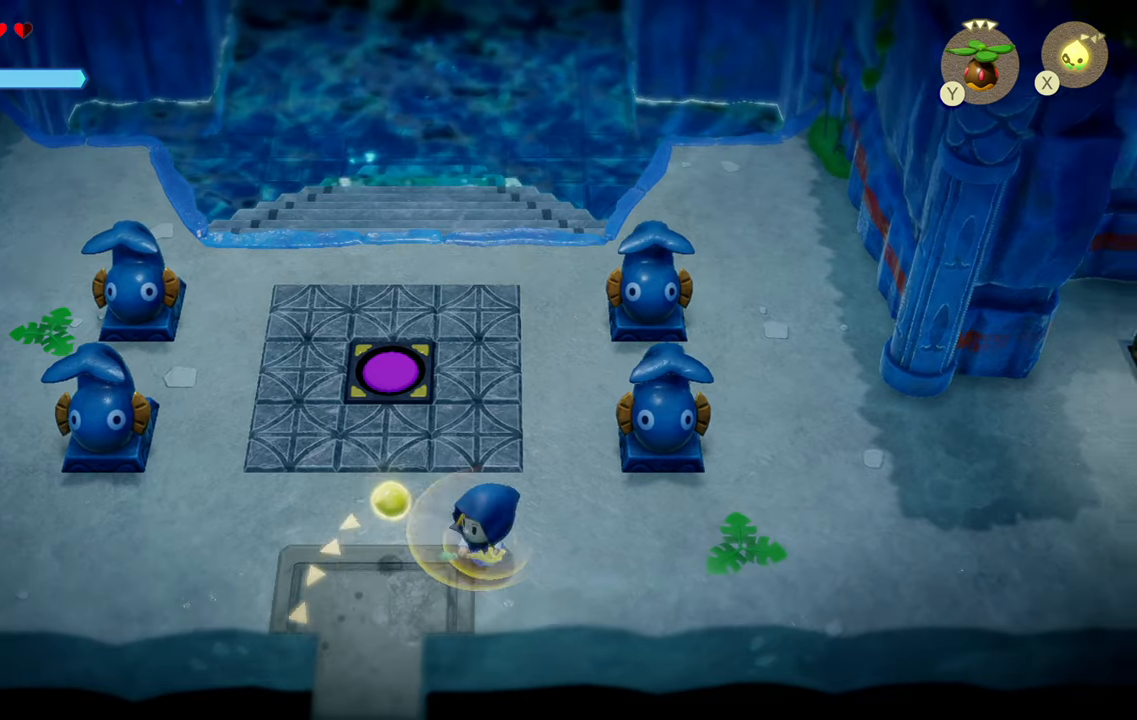
{"buttons": ["R1"], "left_stick": "right", "right_stick": "center"}
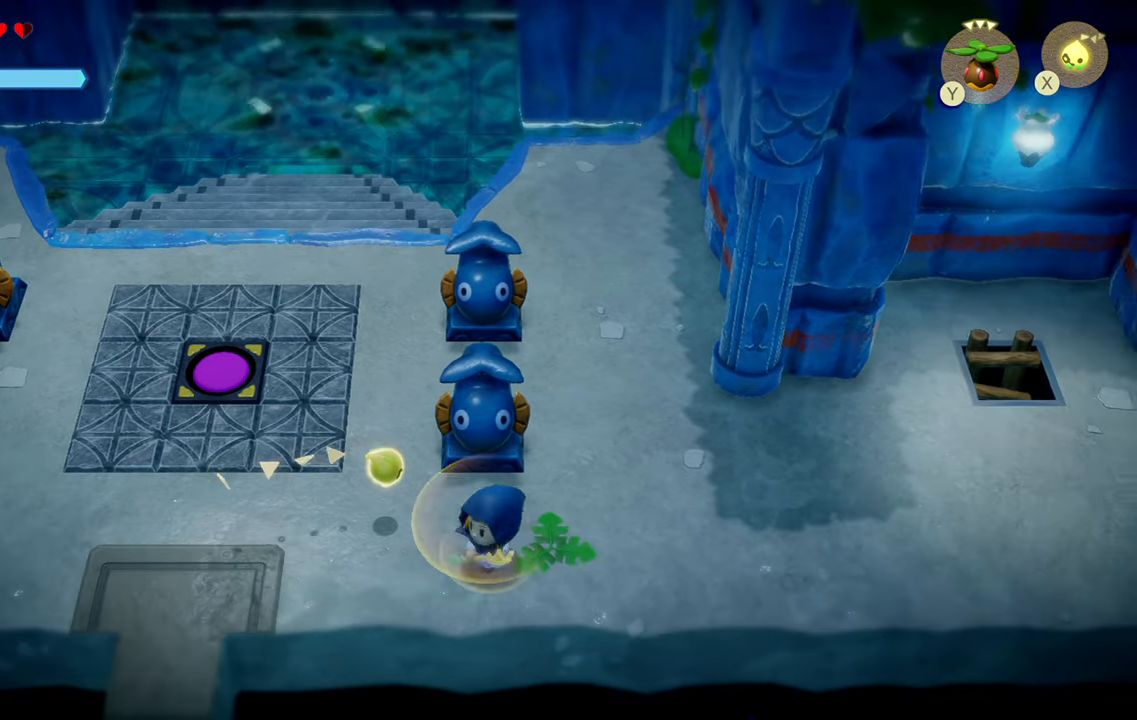
{"buttons": [], "left_stick": "right", "right_stick": "center", "events": [[133, "R1", "up"], [450, "R1", "down"], [500, "R1", "up"]]}
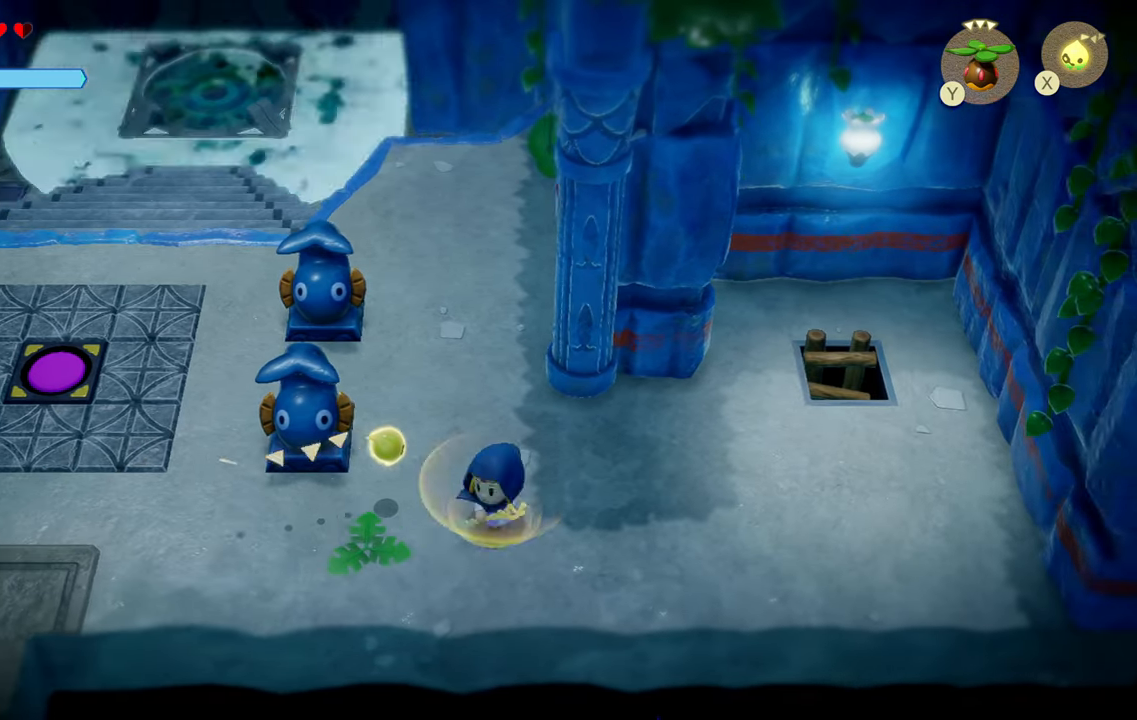
{"buttons": [], "left_stick": "up-right", "right_stick": "center", "events": [[117, "R1", "down"], [183, "R1", "up"], [317, "R1", "down"], [317, "left_stick", "up-right"], [400, "R1", "up"]]}
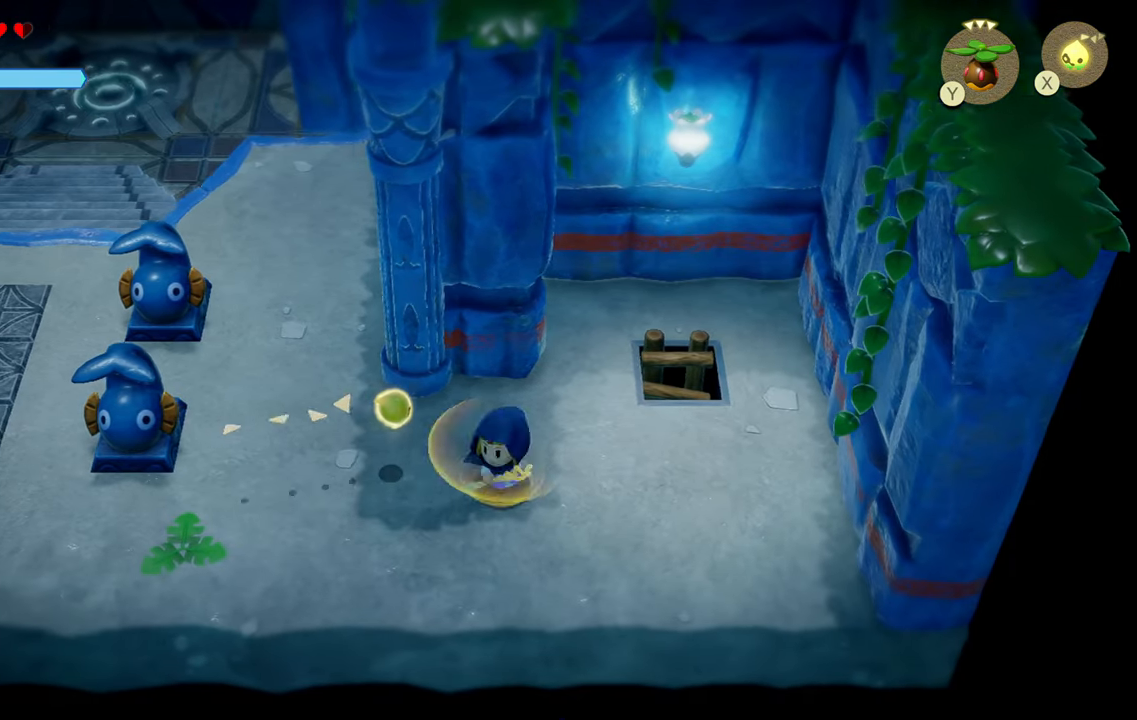
{"buttons": ["R1"], "left_stick": "up-right", "right_stick": "center", "events": [[183, "R1", "down"], [283, "R1", "up"], [350, "R1", "down"]]}
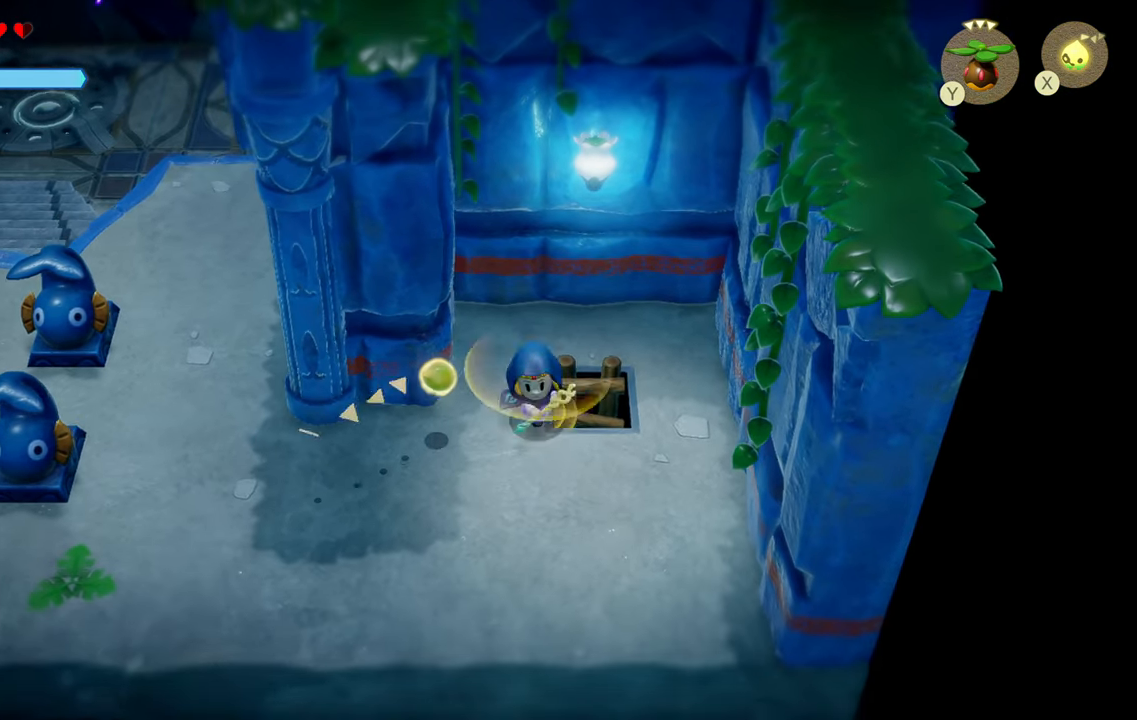
{"buttons": [], "left_stick": "down-left", "right_stick": "center", "events": [[50, "R1", "up"], [250, "left_stick", "down-right"], [367, "left_stick", "down-left"]]}
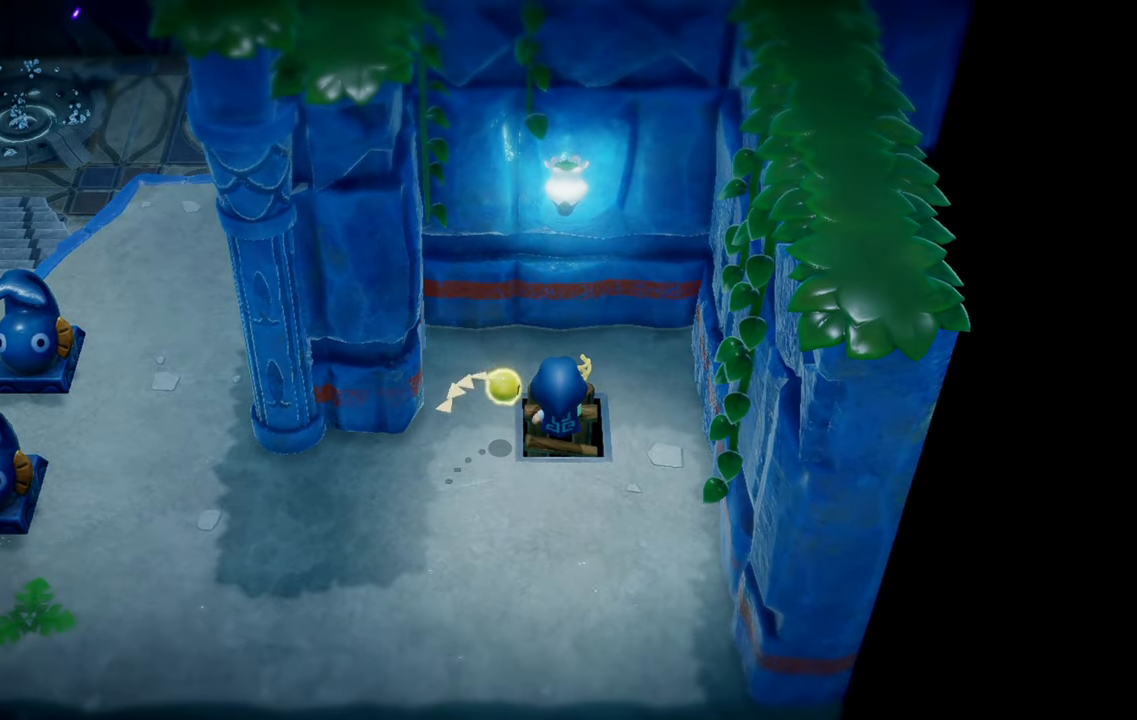
{"buttons": [], "left_stick": "right", "right_stick": "center", "events": [[17, "left_stick", "center"], [300, "left_stick", "right"]]}
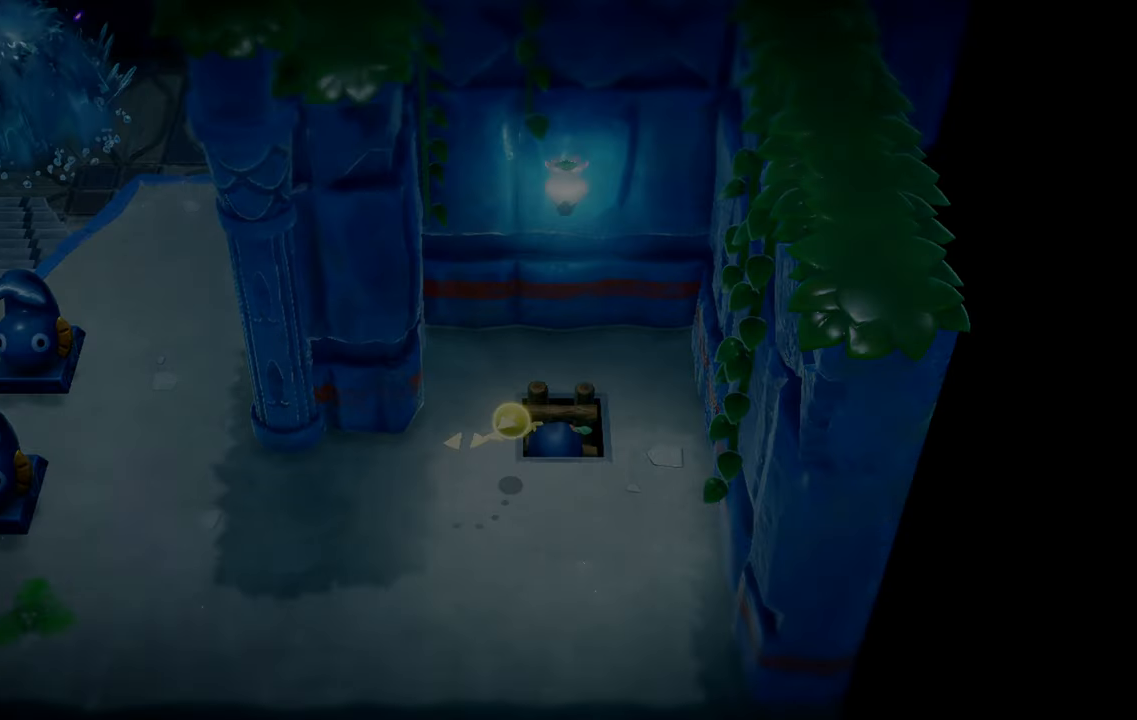
{"buttons": [], "left_stick": "right", "right_stick": "center", "events": []}
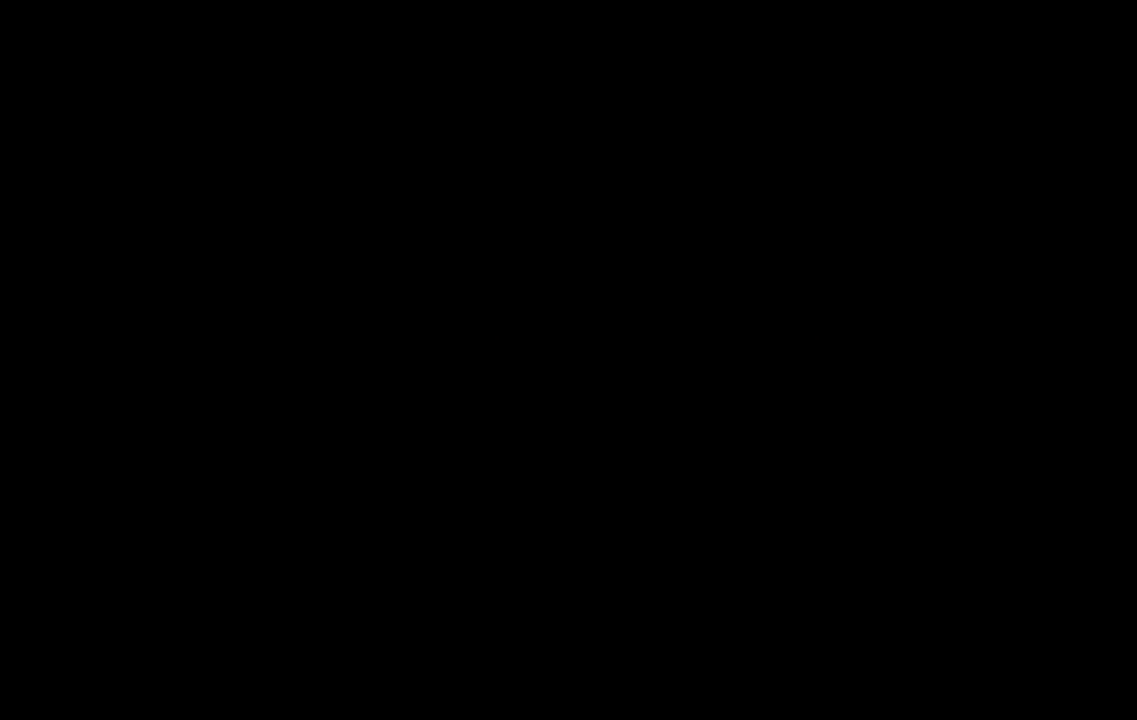
{"buttons": [], "left_stick": "right", "right_stick": "center", "events": []}
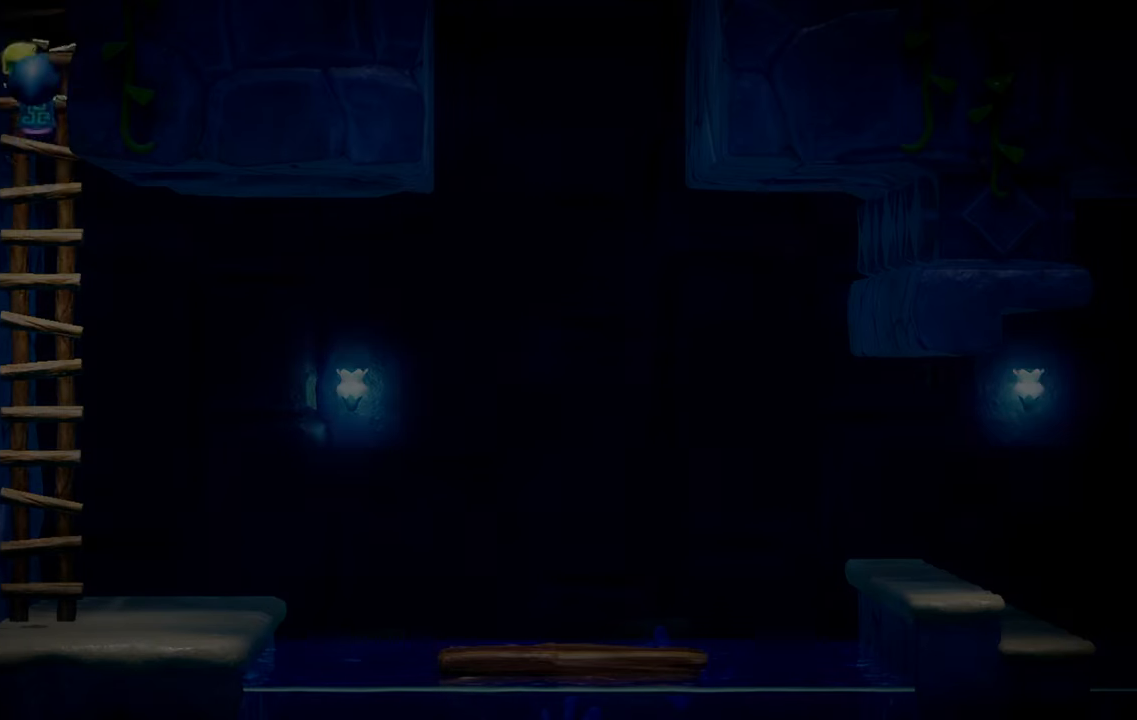
{"buttons": [], "left_stick": "right", "right_stick": "center", "events": []}
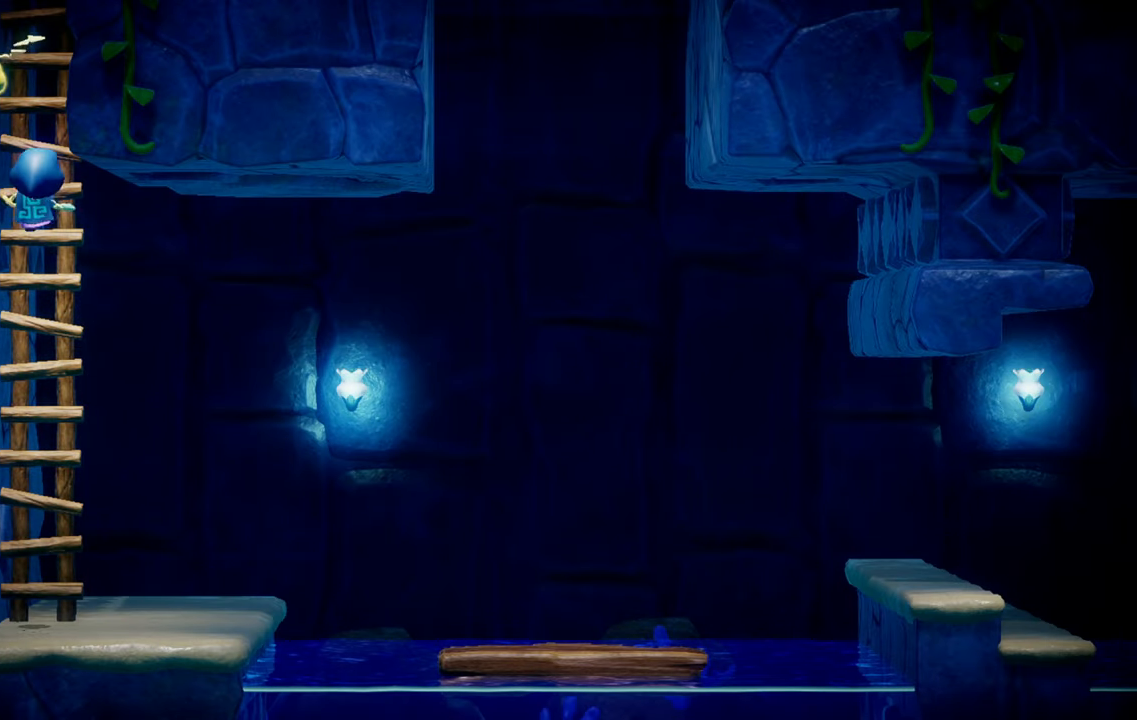
{"buttons": [], "left_stick": "right", "right_stick": "center", "events": []}
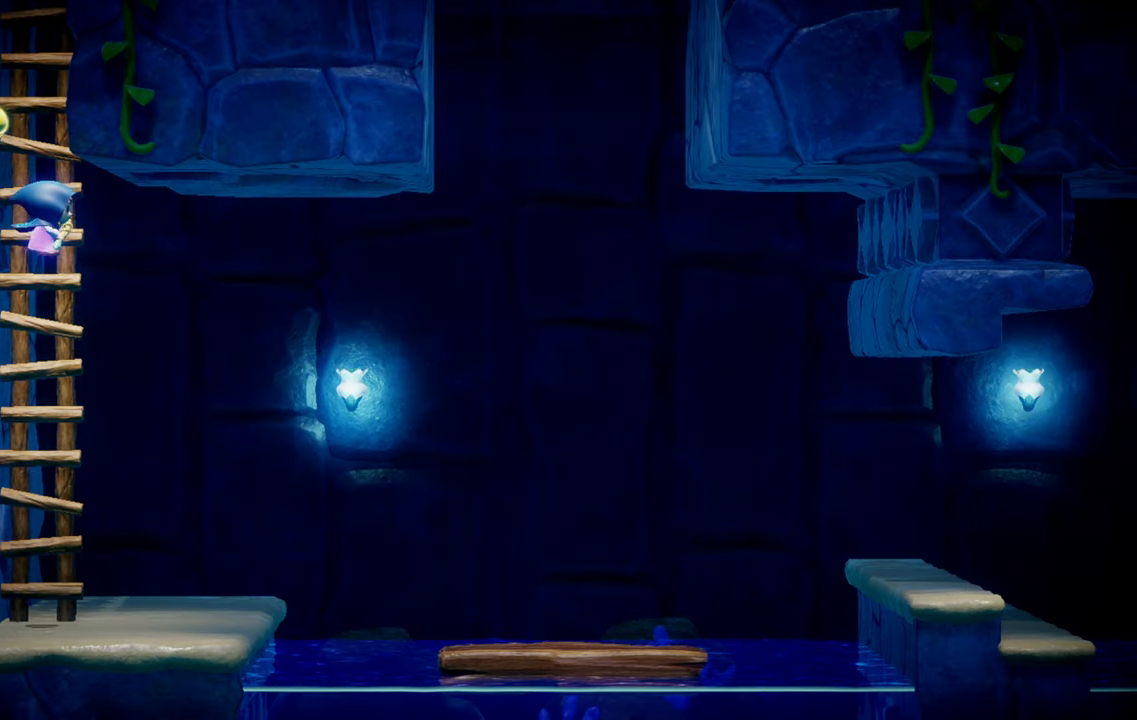
{"buttons": [], "left_stick": "right", "right_stick": "center", "events": [[234, "left_stick", "down"], [284, "left_stick", "down-left"], [467, "left_stick", "right"]]}
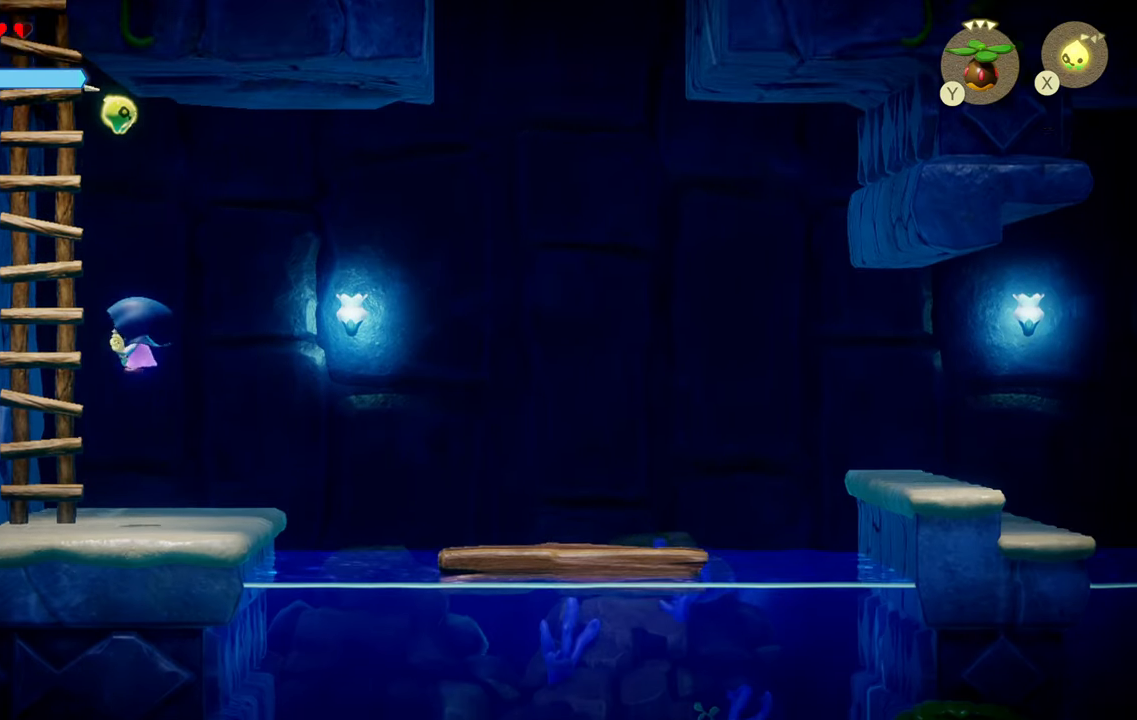
{"buttons": [], "left_stick": "right", "right_stick": "center", "events": [[200, "left_stick", "center"], [267, "SQUARE", "down"], [350, "SQUARE", "up"], [500, "left_stick", "right"]]}
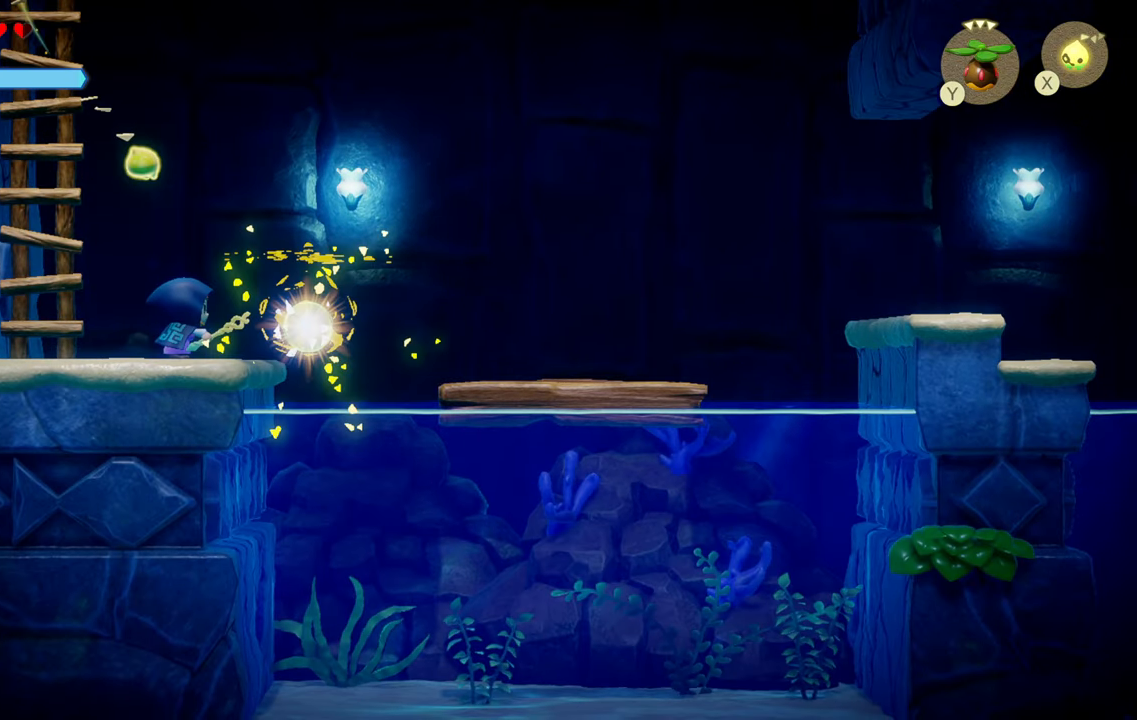
{"buttons": ["CIRCLE"], "left_stick": "center", "right_stick": "center", "events": [[300, "CIRCLE", "down"], [500, "left_stick", "center"]]}
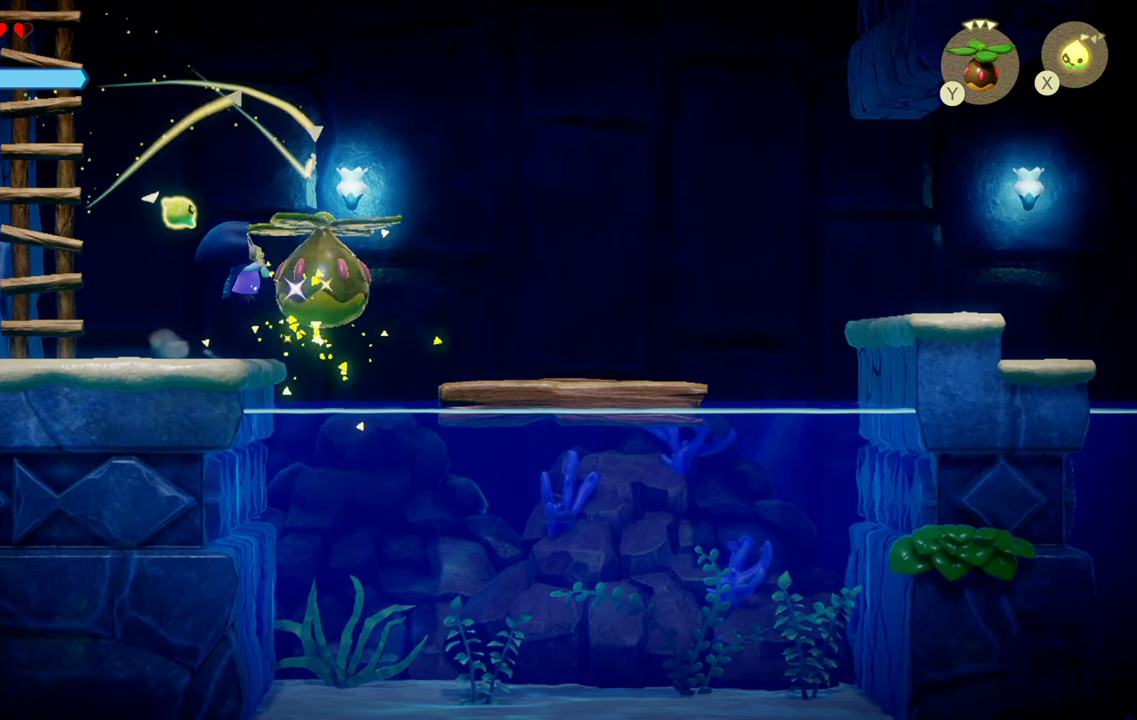
{"buttons": [], "left_stick": "right", "right_stick": "center", "events": [[17, "left_stick", "left"], [184, "CIRCLE", "up"], [500, "left_stick", "right"]]}
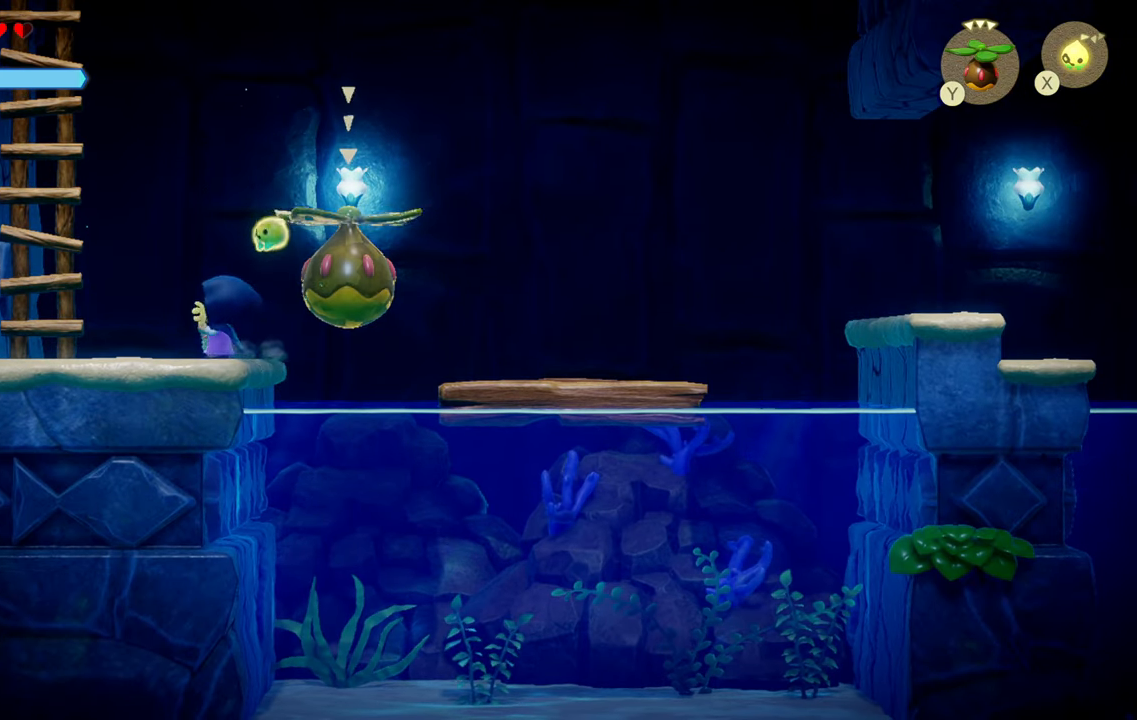
{"buttons": [], "left_stick": "center", "right_stick": "center", "events": [[67, "R2", "down"], [84, "left_stick", "center"], [200, "R2", "up"]]}
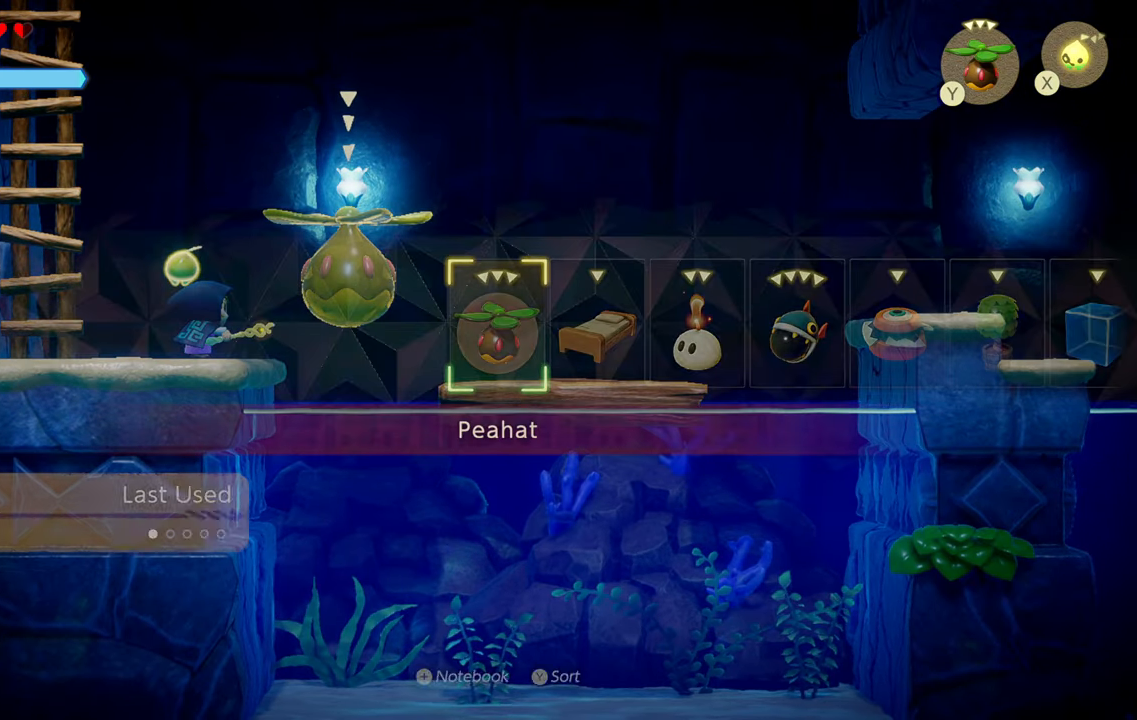
{"buttons": [], "left_stick": "center", "right_stick": "center", "events": [[117, "right_stick", "right"], [350, "right_stick", "center"]]}
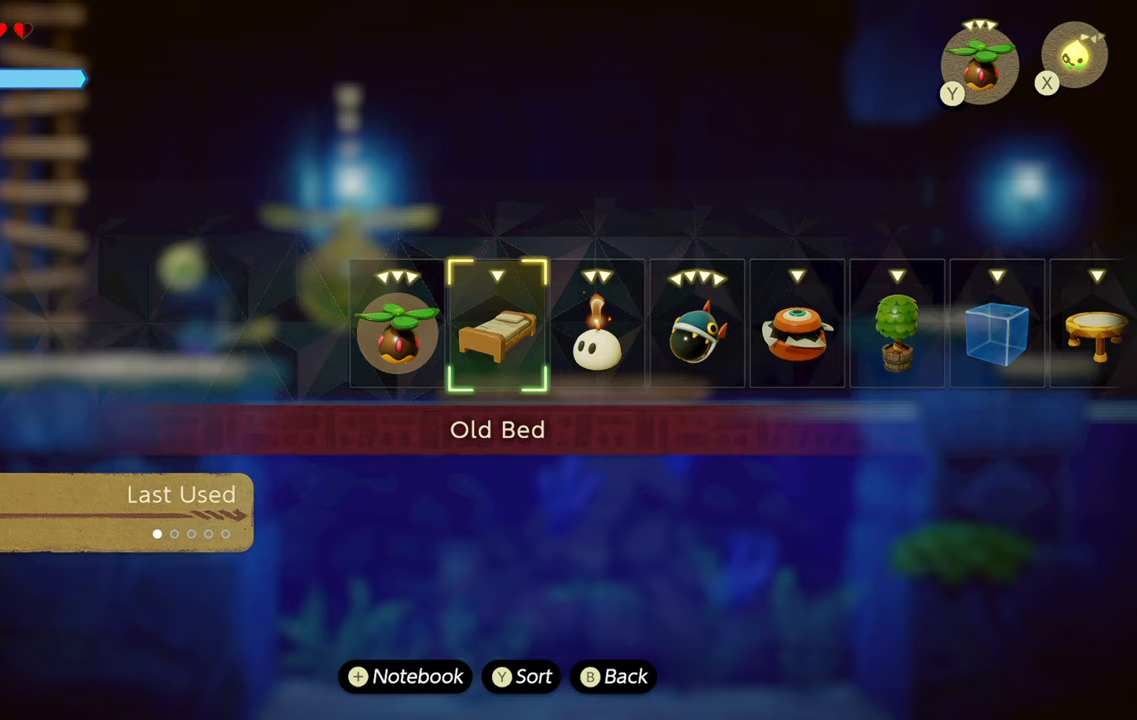
{"buttons": ["R2"], "left_stick": "center", "right_stick": "center", "events": [[316, "left_stick", "right"], [333, "CIRCLE", "down"], [416, "left_stick", "center"], [433, "R2", "down"], [466, "CIRCLE", "up"]]}
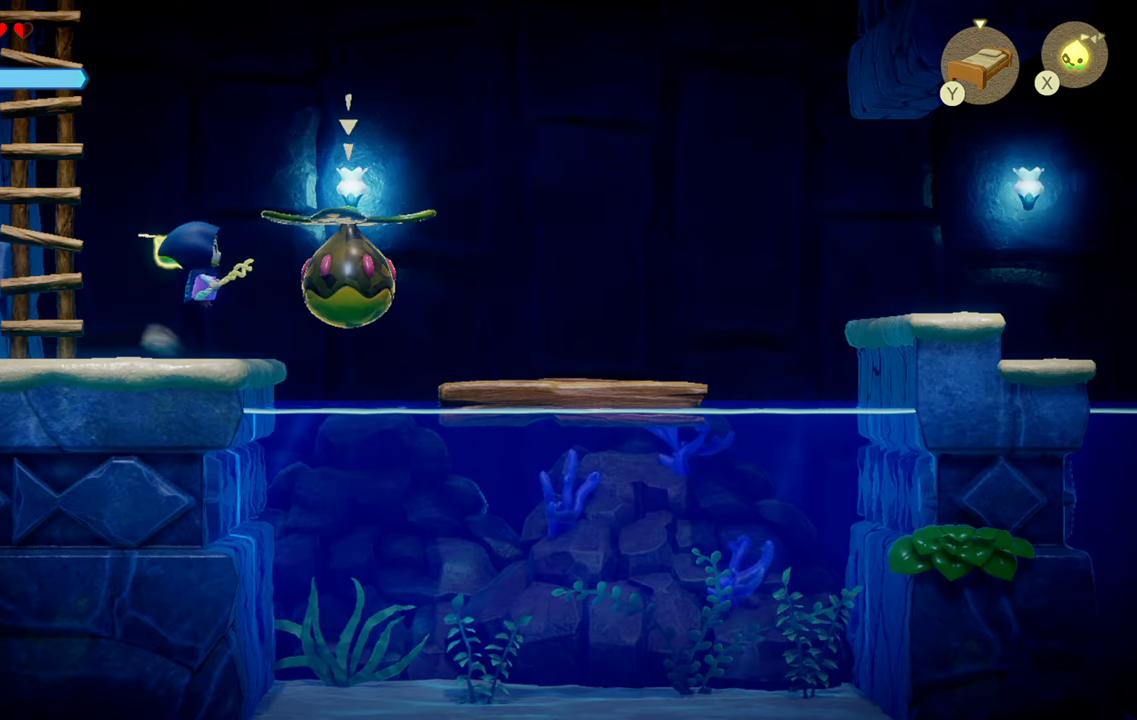
{"buttons": [], "left_stick": "left", "right_stick": "center", "events": [[83, "R2", "up"], [100, "left_stick", "left"]]}
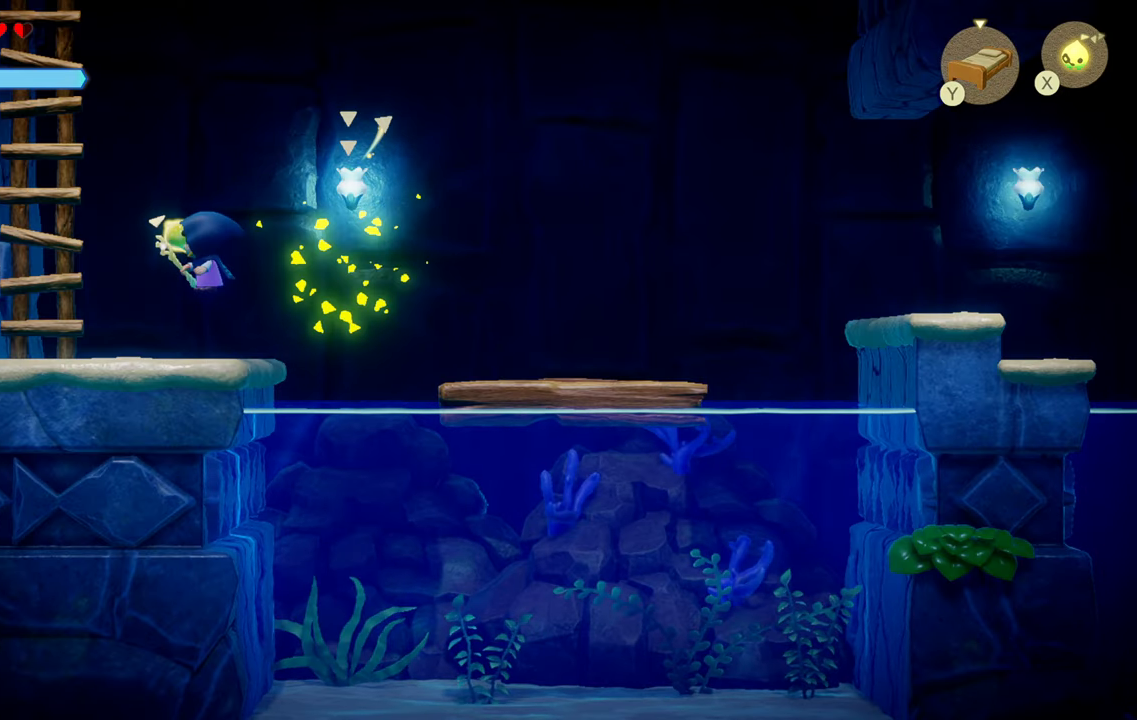
{"buttons": ["R1"], "left_stick": "right", "right_stick": "center", "events": [[266, "left_stick", "right"], [350, "R1", "down"]]}
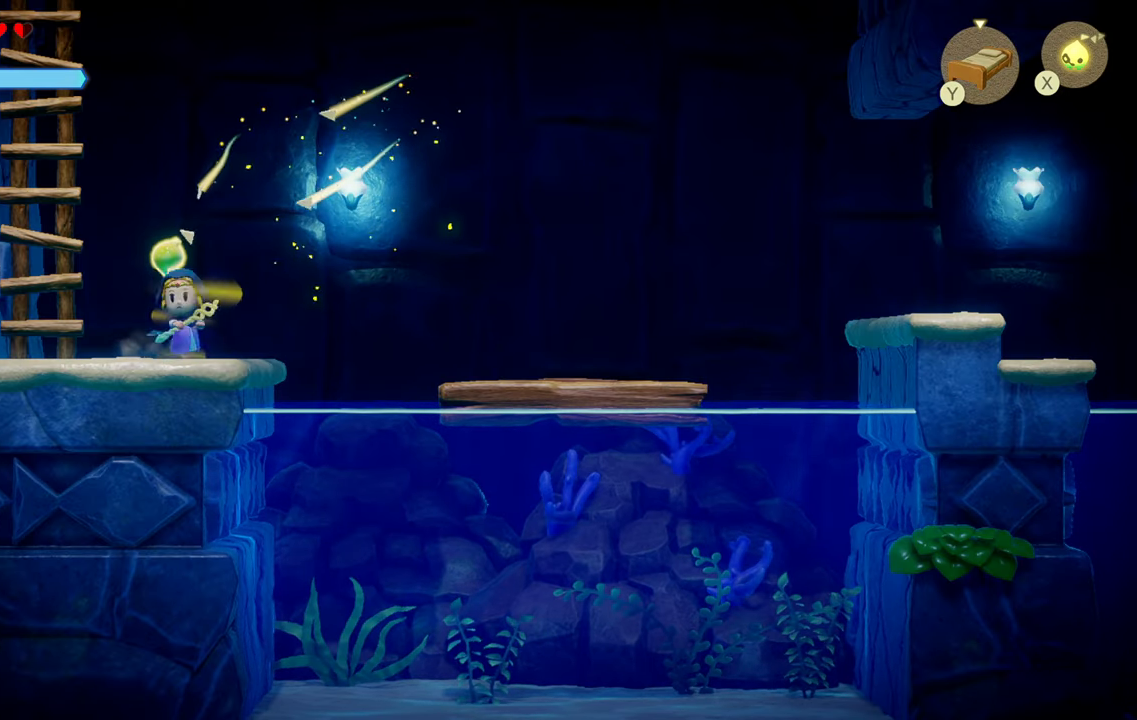
{"buttons": ["R1"], "left_stick": "up-right", "right_stick": "center", "events": [[233, "CIRCLE", "down"], [500, "CIRCLE", "up"], [500, "left_stick", "up-right"]]}
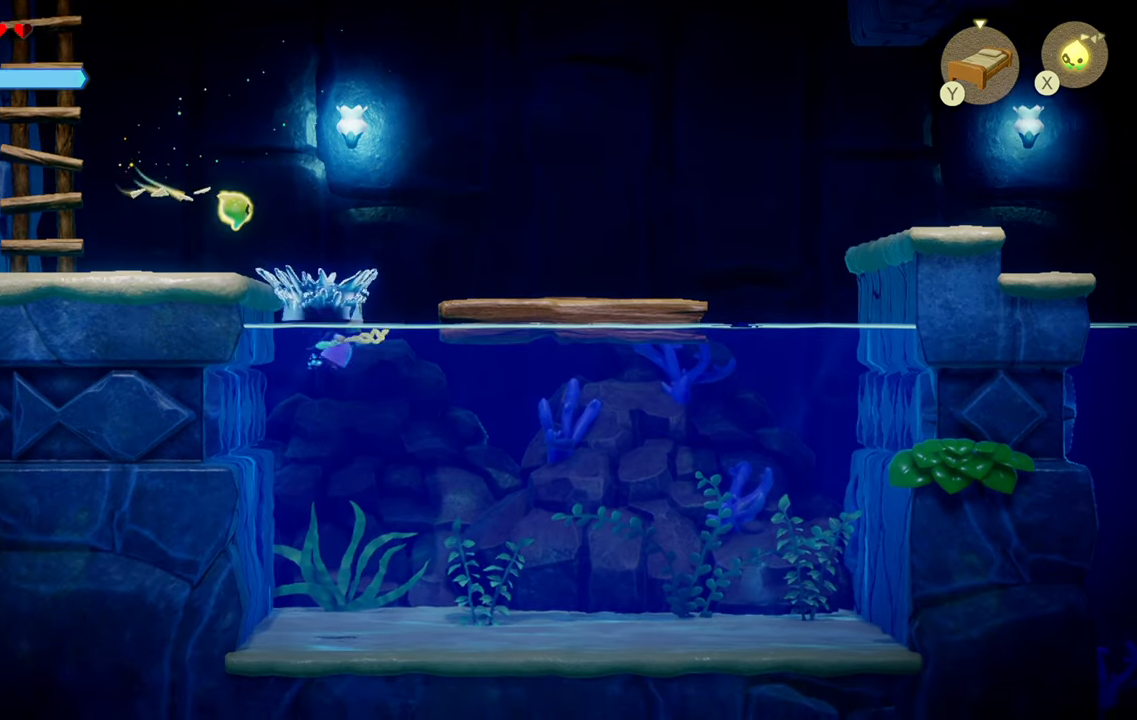
{"buttons": ["CIRCLE", "R1"], "left_stick": "right", "right_stick": "center", "events": [[66, "CIRCLE", "down"], [466, "left_stick", "right"]]}
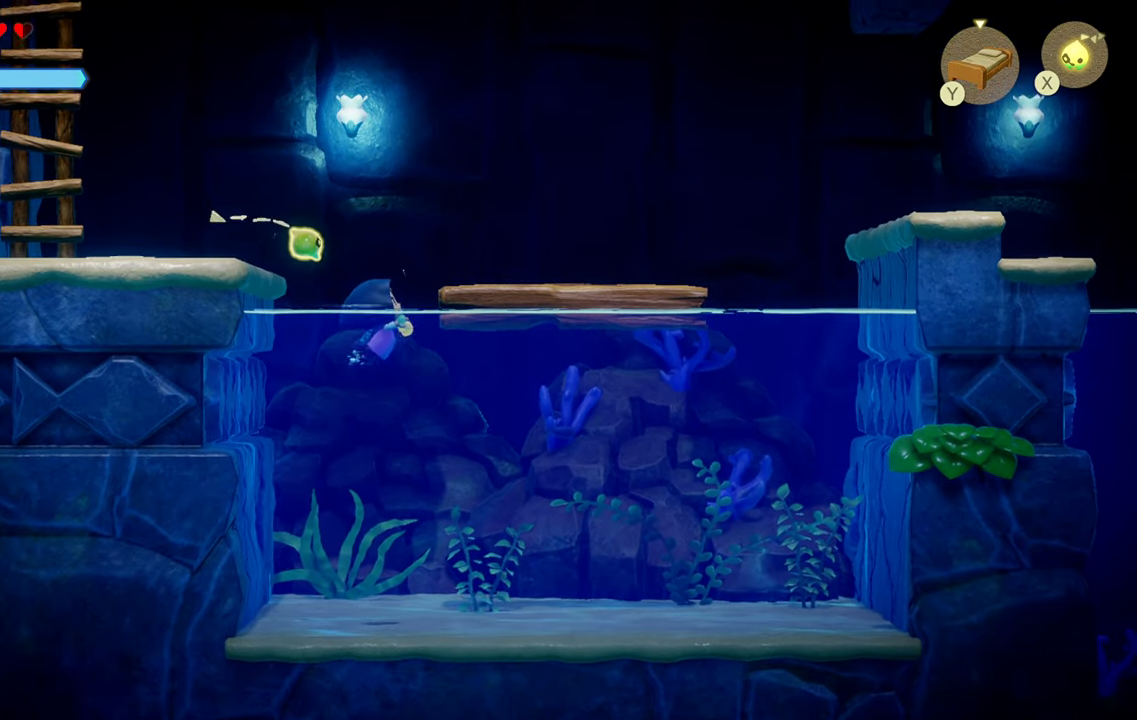
{"buttons": ["R1"], "left_stick": "up-right", "right_stick": "center", "events": [[450, "CIRCLE", "up"], [466, "left_stick", "up-right"]]}
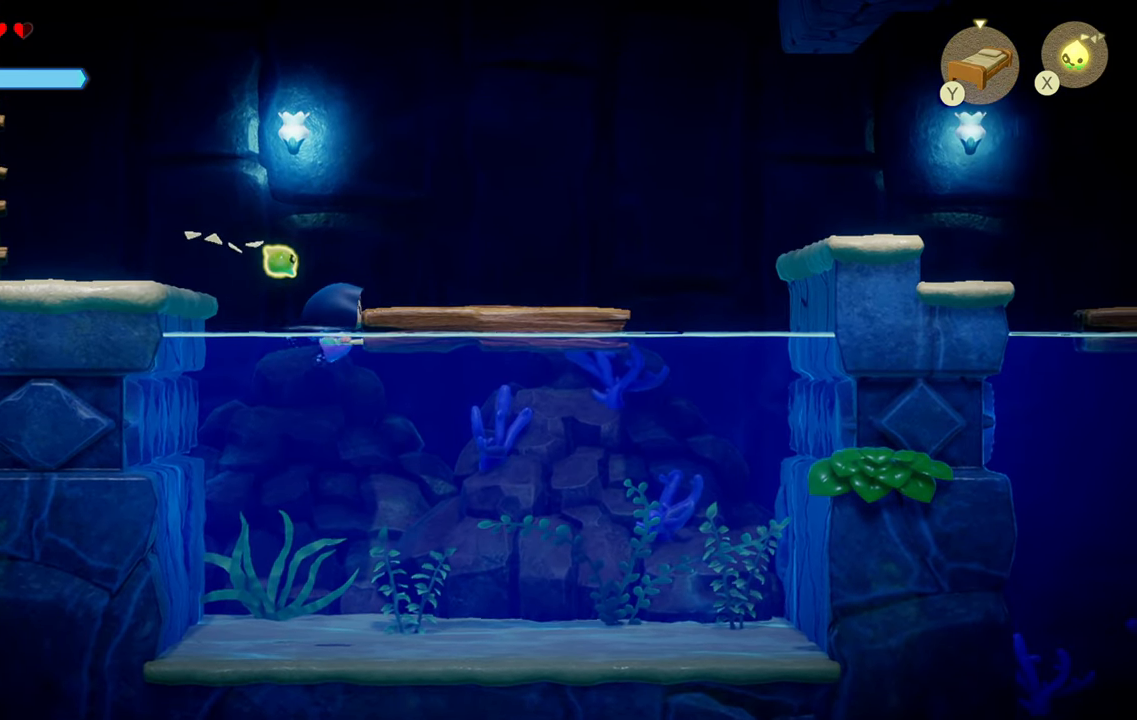
{"buttons": ["R1"], "left_stick": "right", "right_stick": "center", "events": [[16, "CIRCLE", "down"], [116, "left_stick", "right"], [233, "CIRCLE", "up"]]}